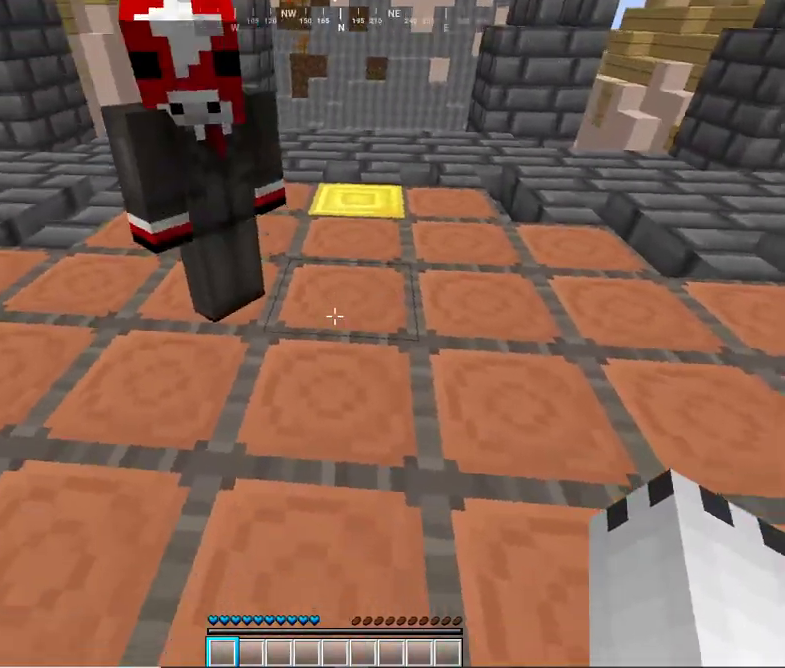
Gameplay with keyboard and mouse; each line is a JSON object with the keys and mouse buttons held at the frame after it. "events" lists presses ("down") and releases ("up") of "a", "d", "s", "w", "mouse_left" and "mouse_right" between this image and that frame as [ms after this image, input, new state], when the widget could be followed in between. "mouse_left", "mouse_right" = the "left", "right" buttons of the "mouse" list. No other keys are recorded. Fast repeated clicks can show as one long hold. Mouse movement is not recorded.
{"keys": [], "mouse": [], "events": [[33, "w", "down"], [333, "w", "up"]]}
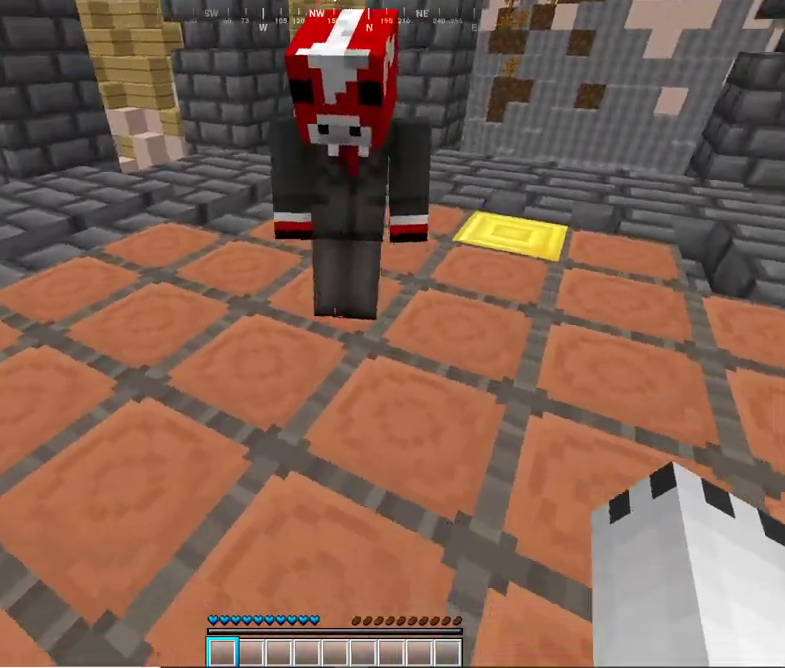
{"keys": [], "mouse": [], "events": [[33, "w", "down"], [267, "w", "up"]]}
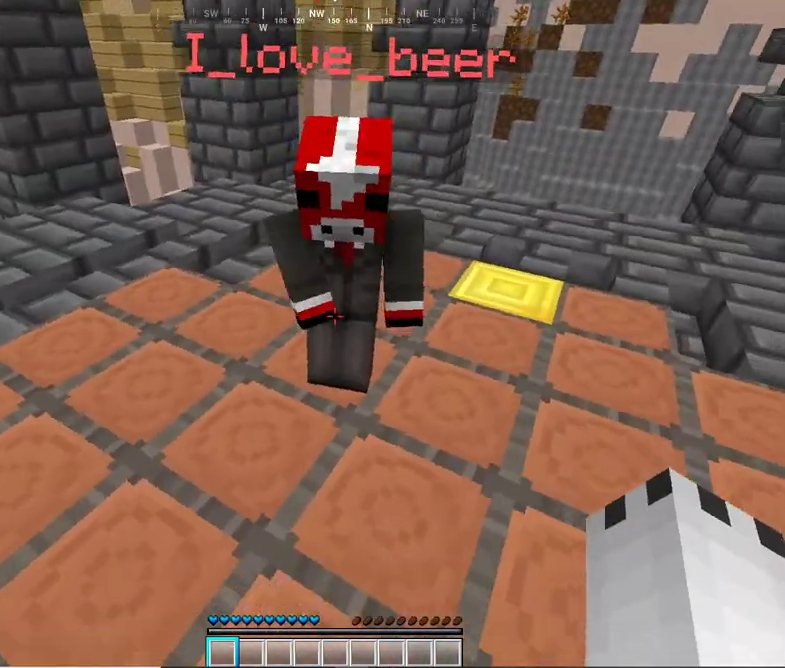
{"keys": [], "mouse": [], "events": [[67, "w", "down"], [467, "w", "up"]]}
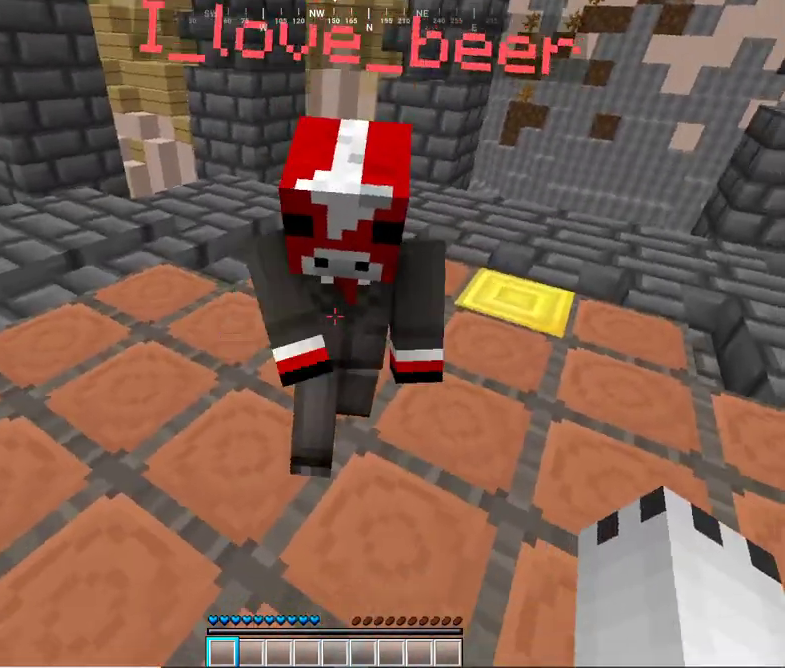
{"keys": [], "mouse": [], "events": [[200, "w", "down"], [433, "w", "up"]]}
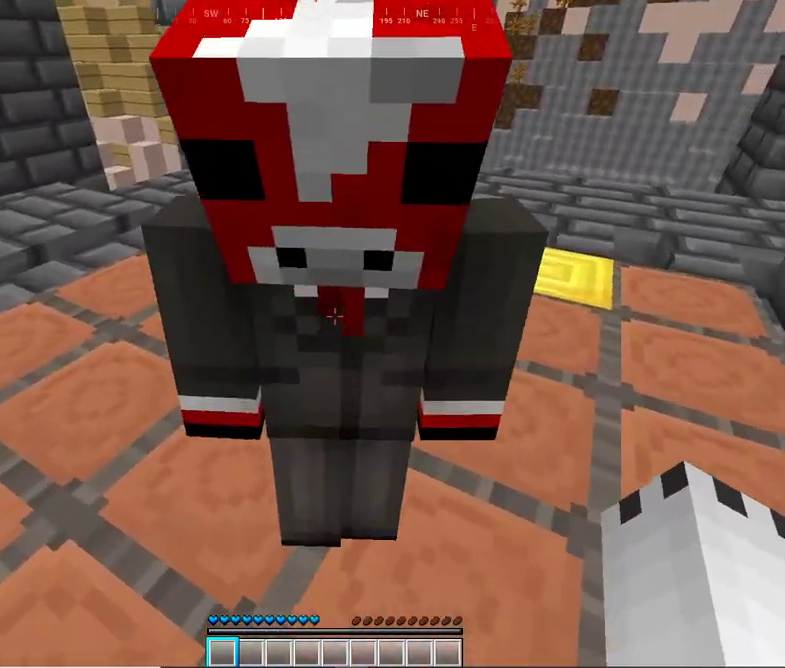
{"keys": [], "mouse": [], "events": []}
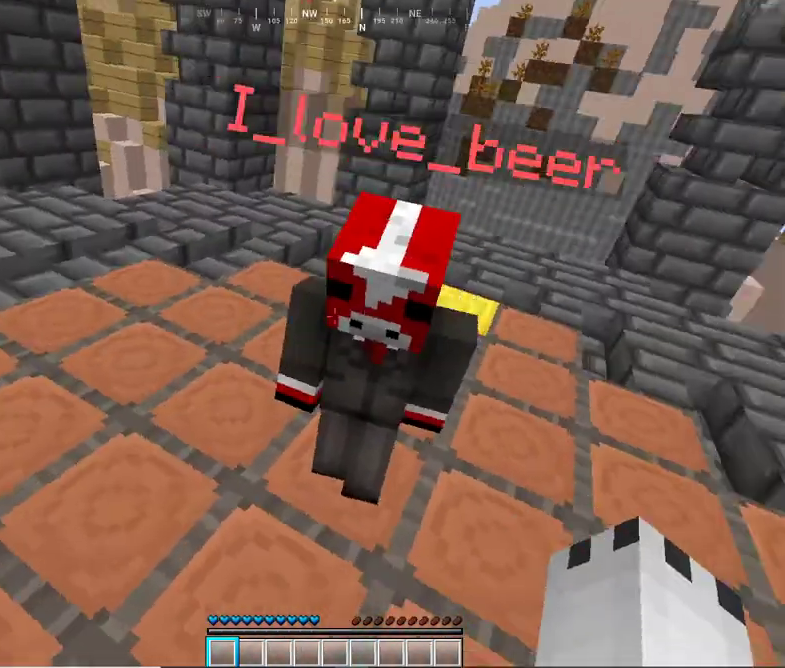
{"keys": ["w"], "mouse": [], "events": [[67, "w", "down"]]}
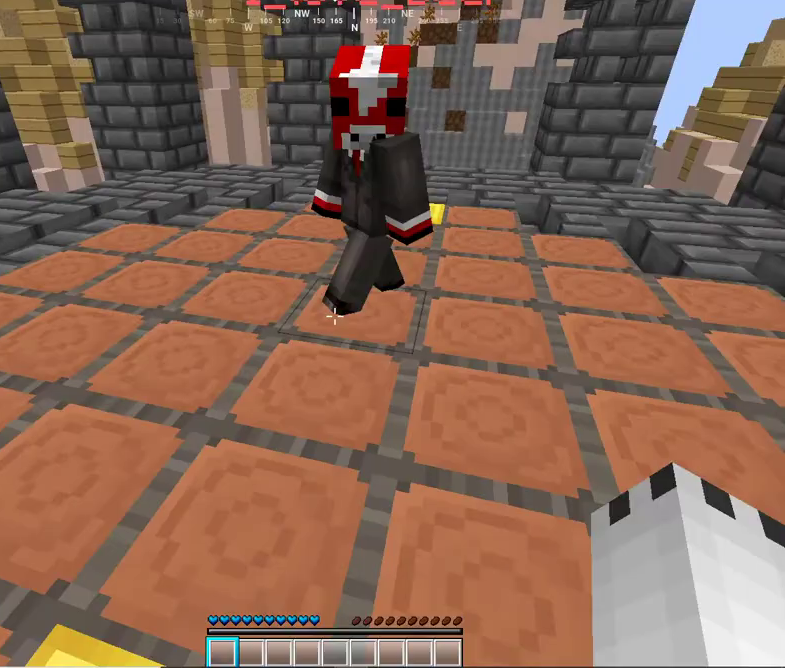
{"keys": ["w"], "mouse": [], "events": [[467, "w", "up"], [500, "w", "down"]]}
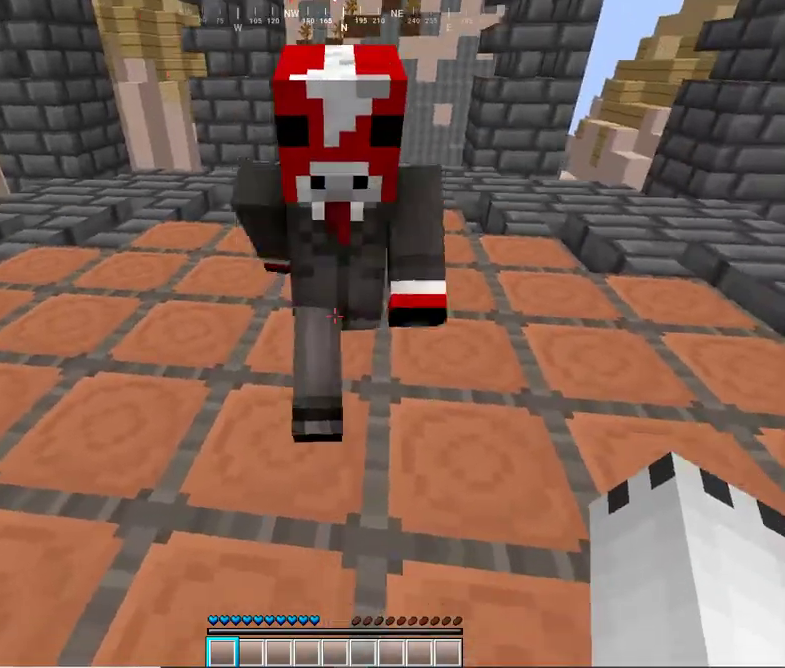
{"keys": [], "mouse": [], "events": [[367, "w", "up"]]}
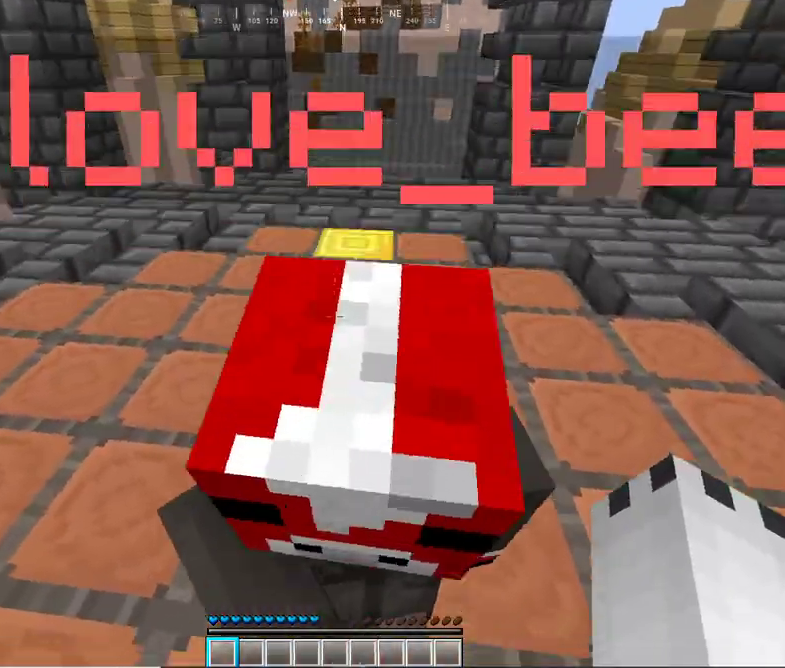
{"keys": ["w"], "mouse": [], "events": [[167, "w", "down"]]}
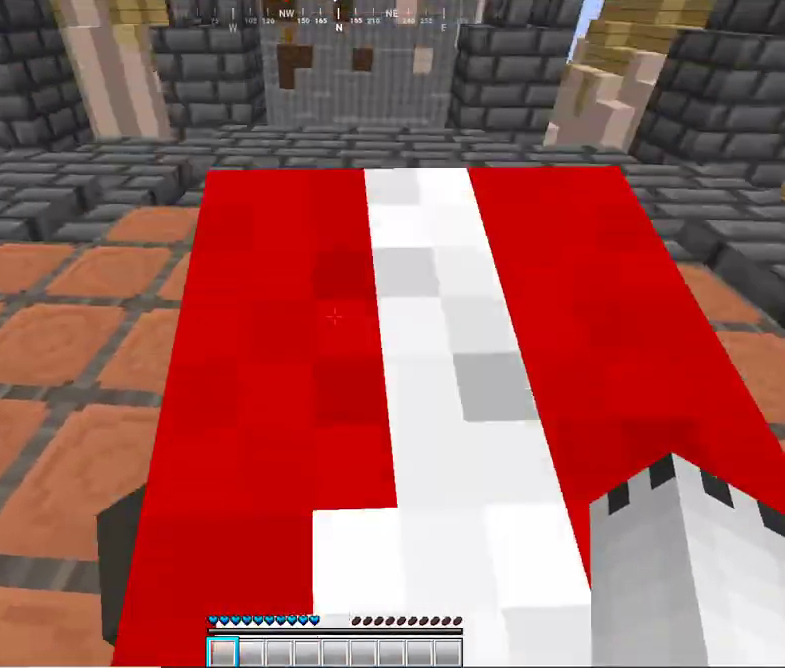
{"keys": [], "mouse": [], "events": [[400, "w", "up"]]}
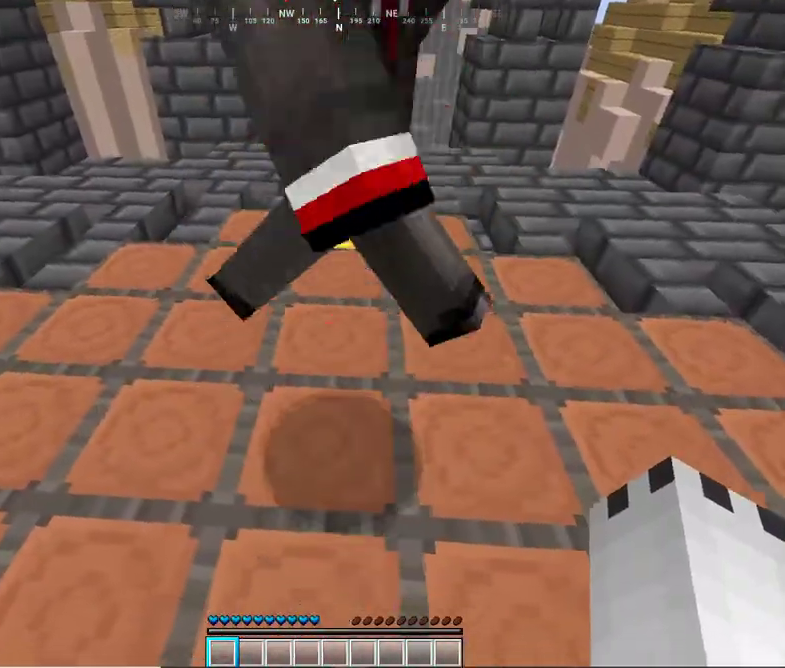
{"keys": [], "mouse": [], "events": [[150, "w", "down"], [300, "w", "up"]]}
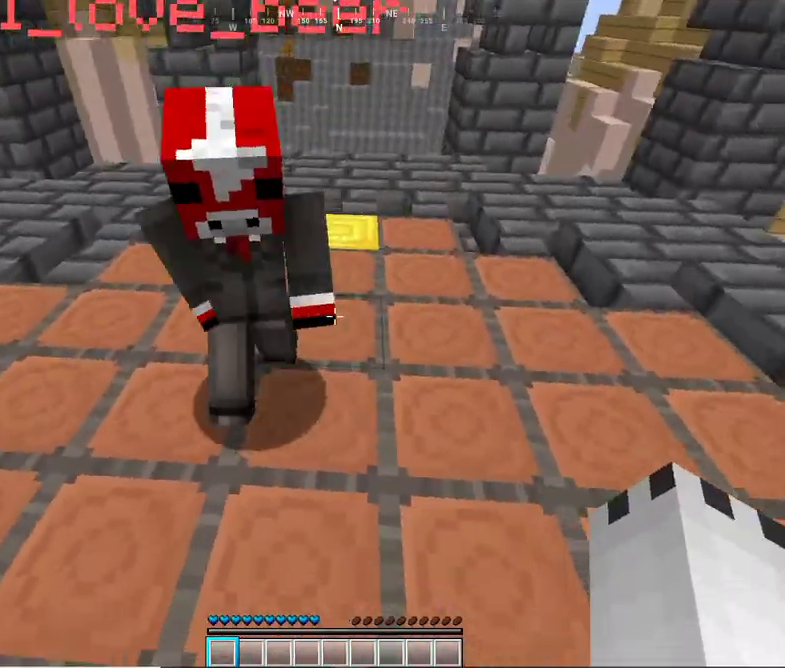
{"keys": [], "mouse": [], "events": [[100, "w", "down"], [500, "w", "up"]]}
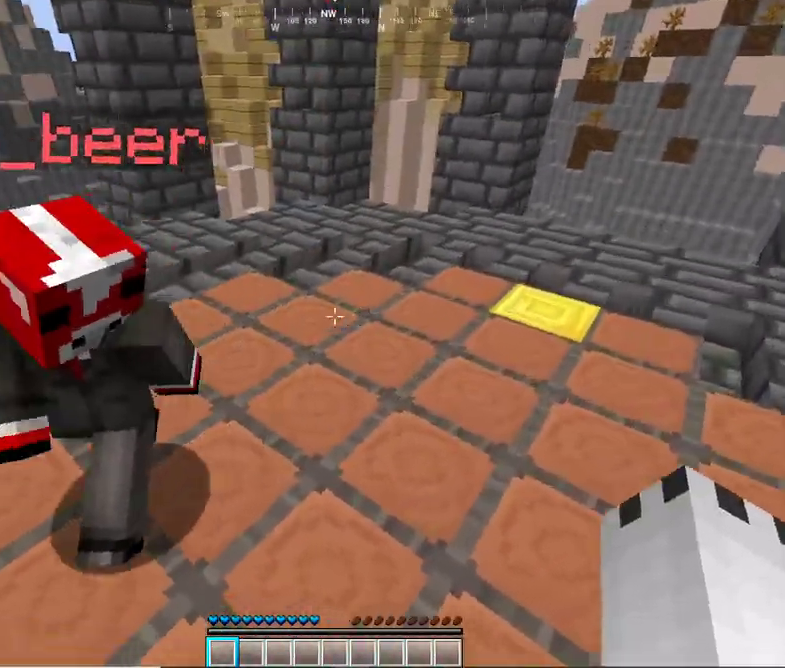
{"keys": ["w"], "mouse": [], "events": [[117, "w", "down"]]}
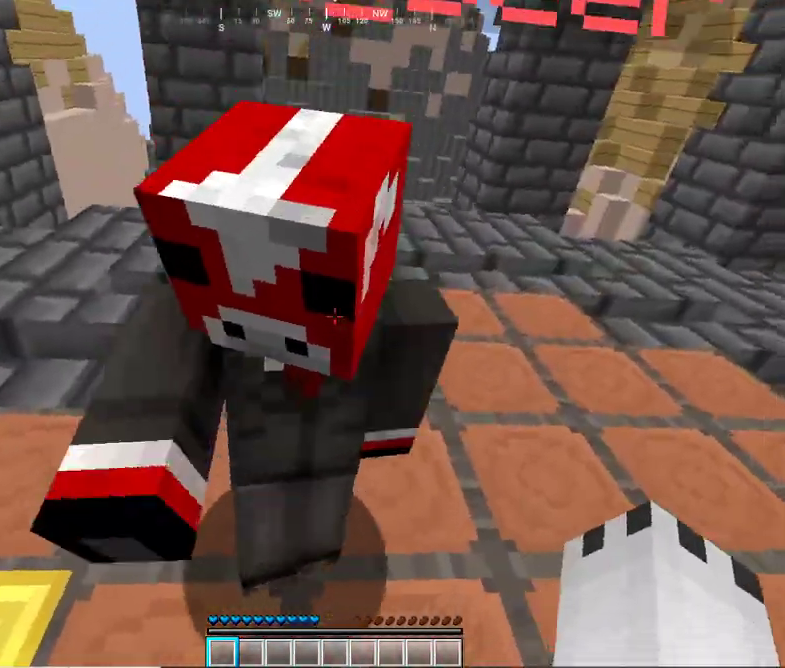
{"keys": ["w"], "mouse": [], "events": [[33, "w", "up"], [317, "w", "down"]]}
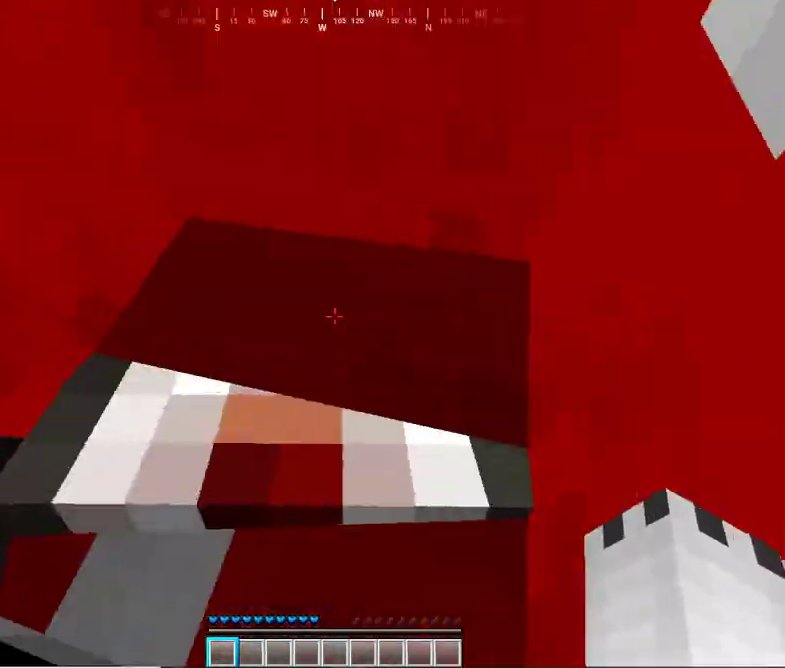
{"keys": ["w"], "mouse": [], "events": [[17, "w", "up"], [450, "w", "down"]]}
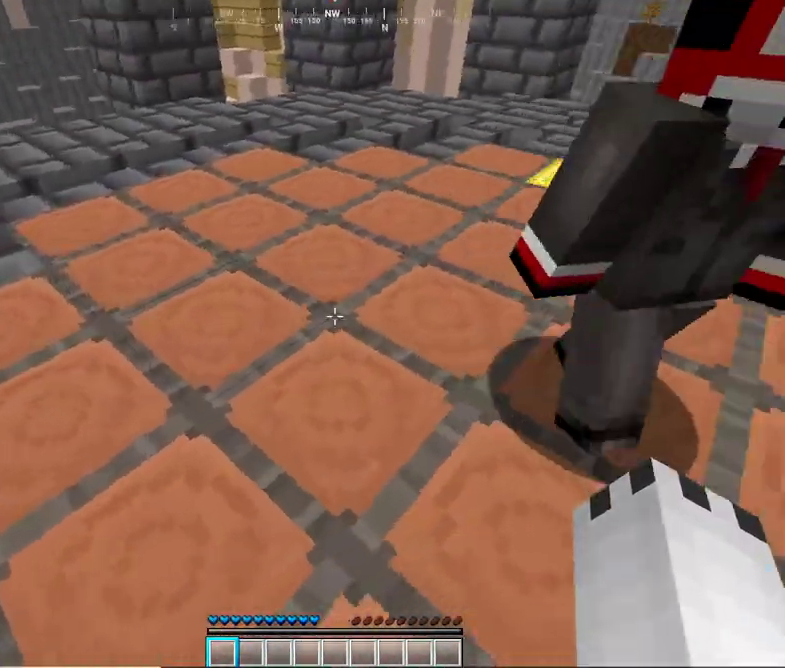
{"keys": [], "mouse": [], "events": [[350, "d", "down"], [400, "w", "up"], [483, "d", "up"]]}
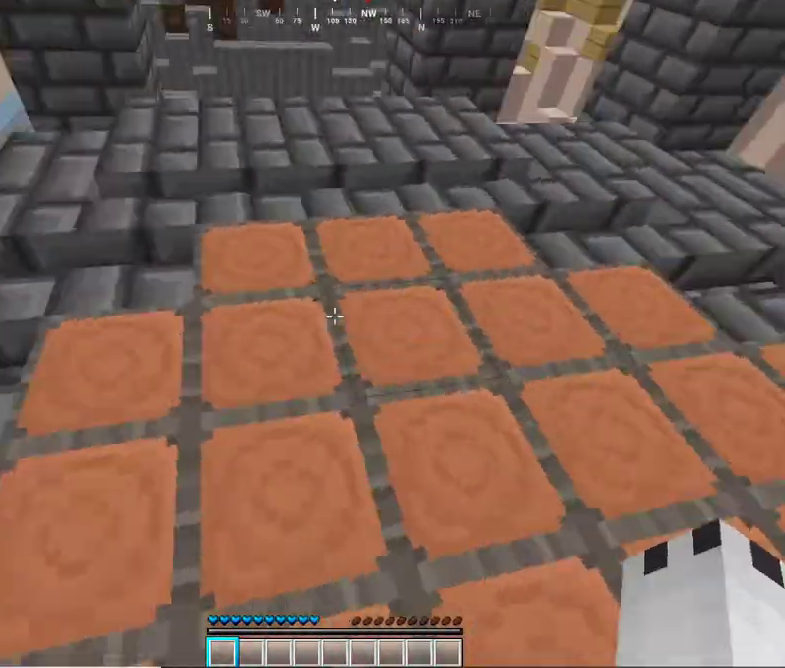
{"keys": ["s"], "mouse": [], "events": [[317, "s", "down"]]}
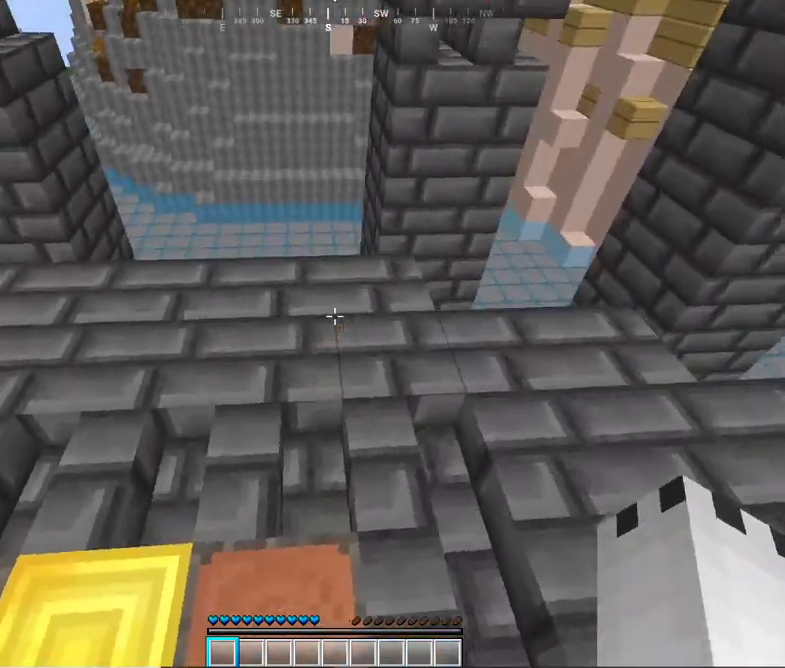
{"keys": ["s"], "mouse": [], "events": []}
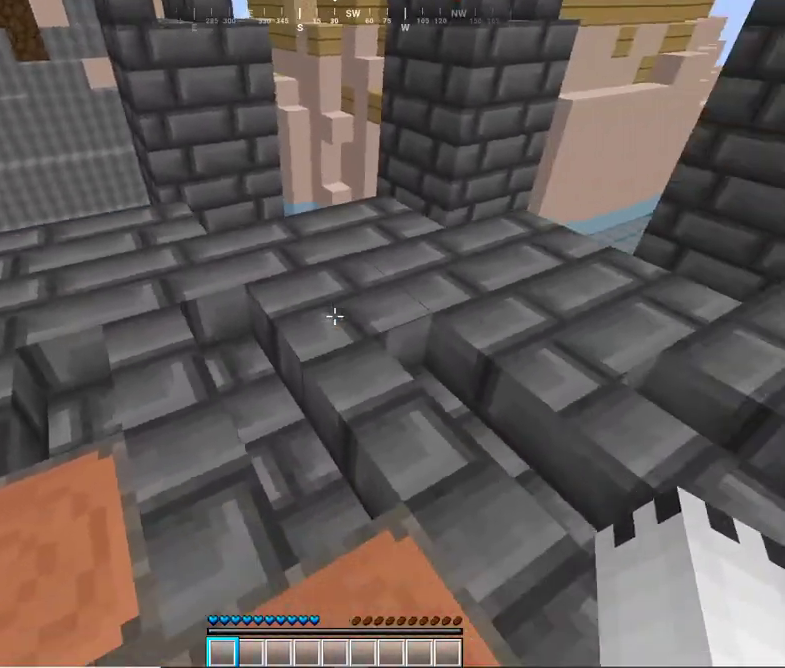
{"keys": ["s"], "mouse": [], "events": []}
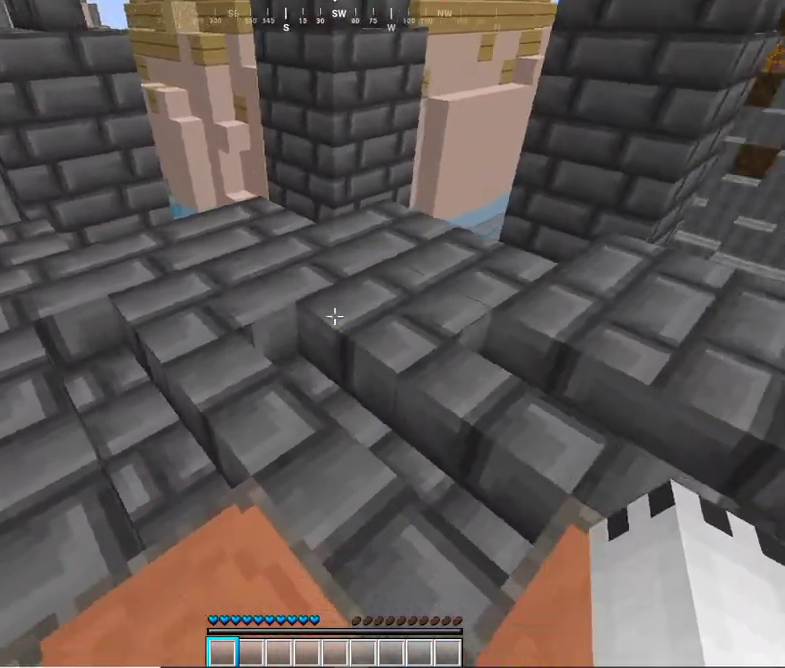
{"keys": ["s"], "mouse": [], "events": []}
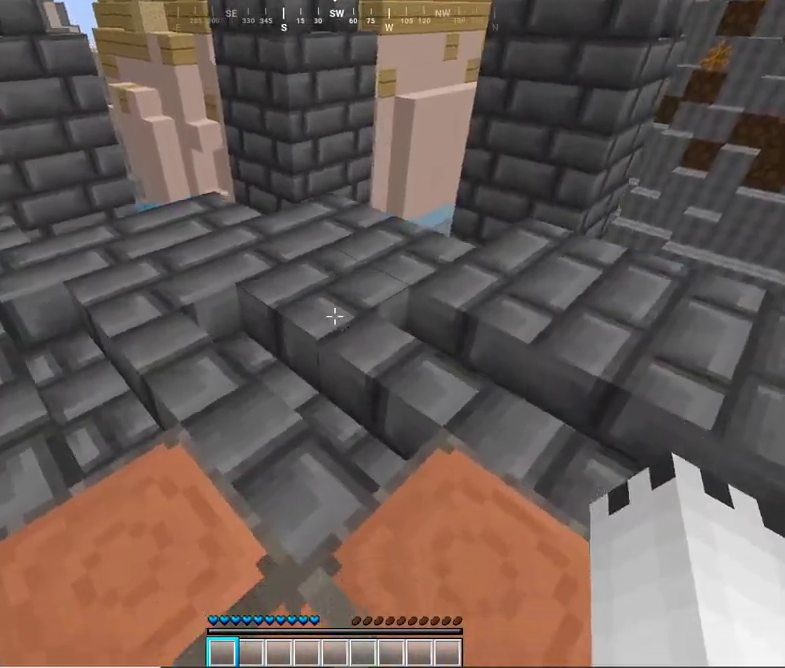
{"keys": ["s"], "mouse": [], "events": []}
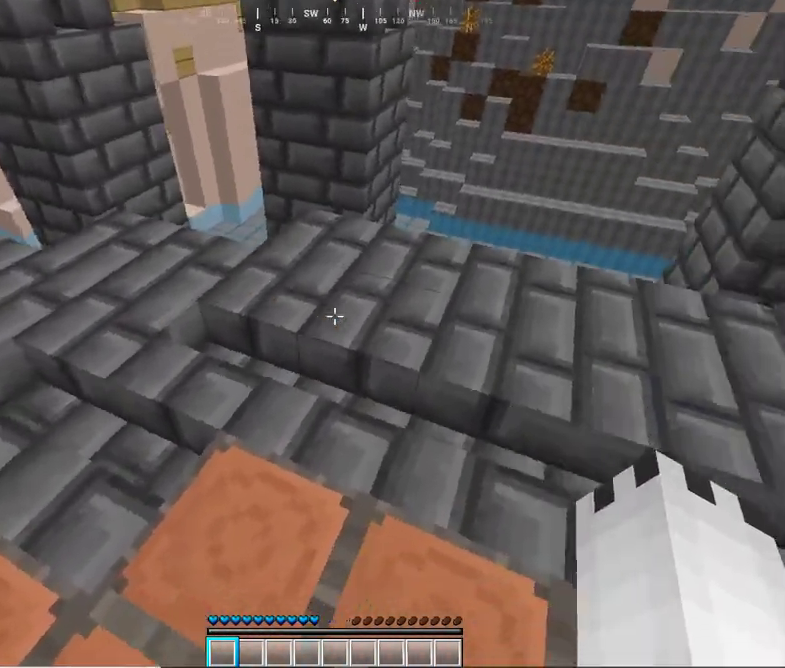
{"keys": ["s"], "mouse": [], "events": []}
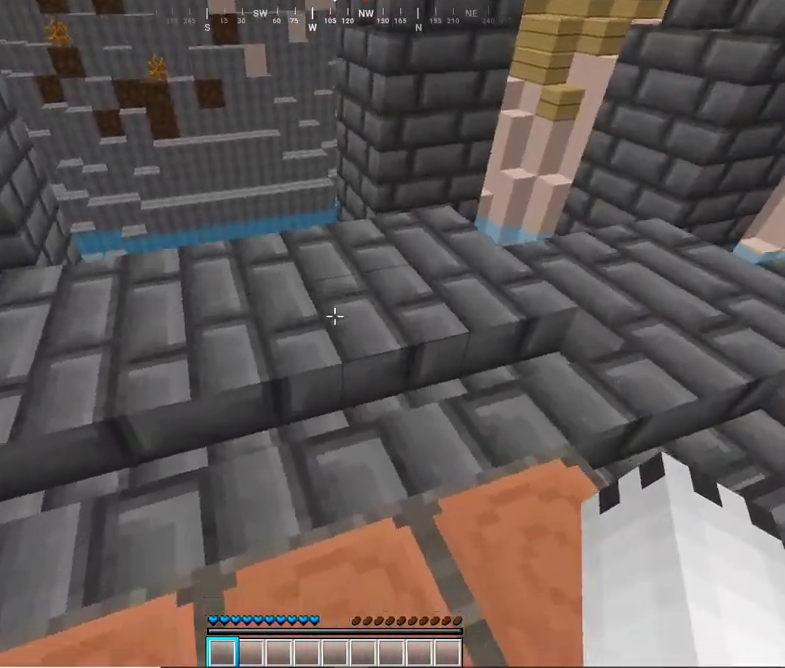
{"keys": ["s"], "mouse": [], "events": []}
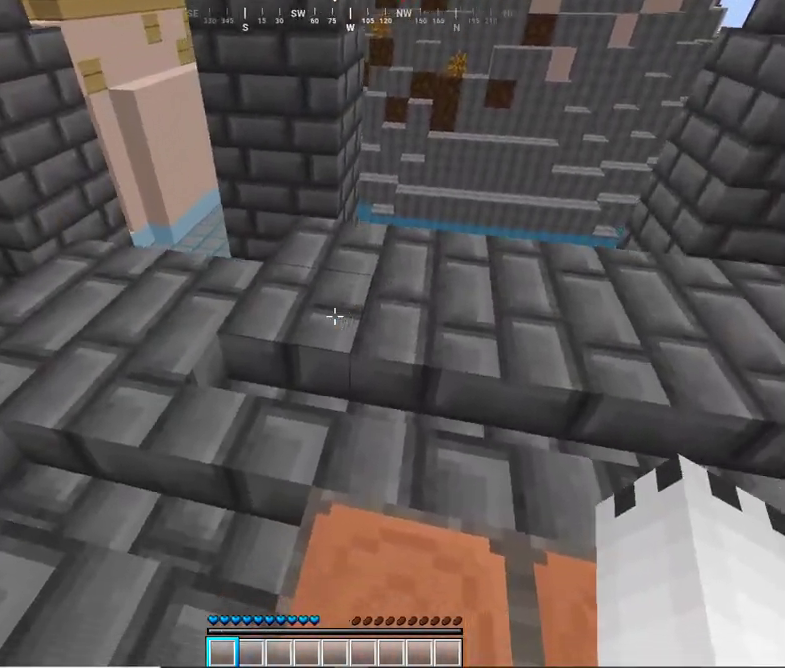
{"keys": ["s"], "mouse": [], "events": []}
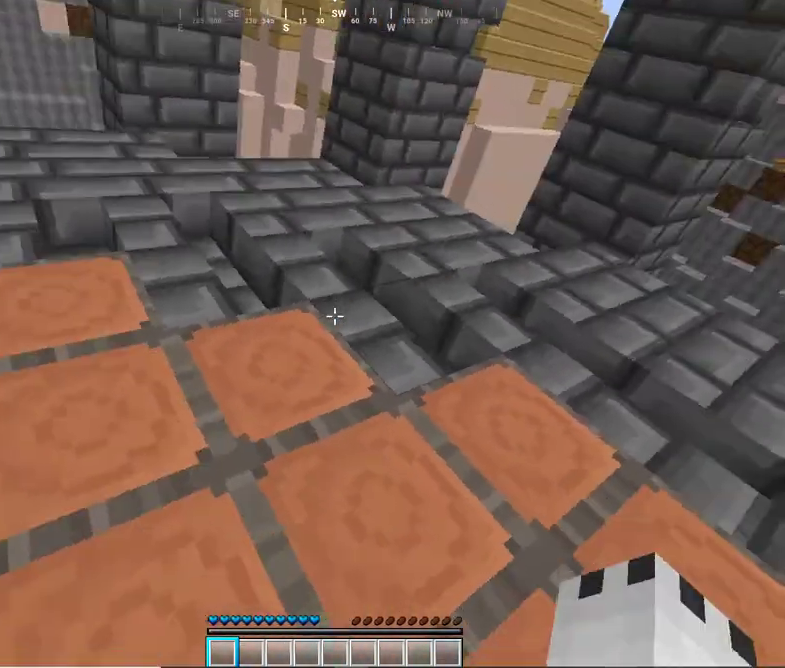
{"keys": ["s"], "mouse": [], "events": []}
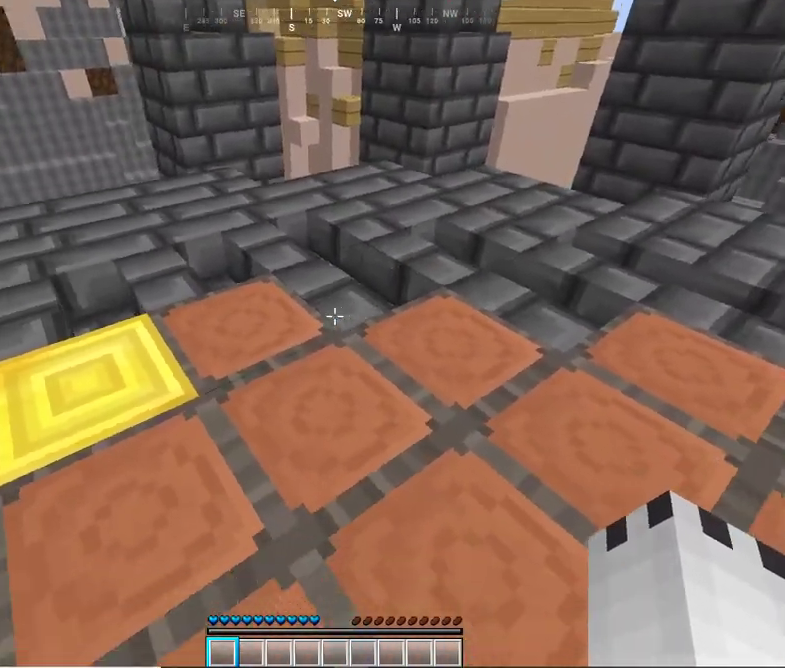
{"keys": ["s"], "mouse": [], "events": []}
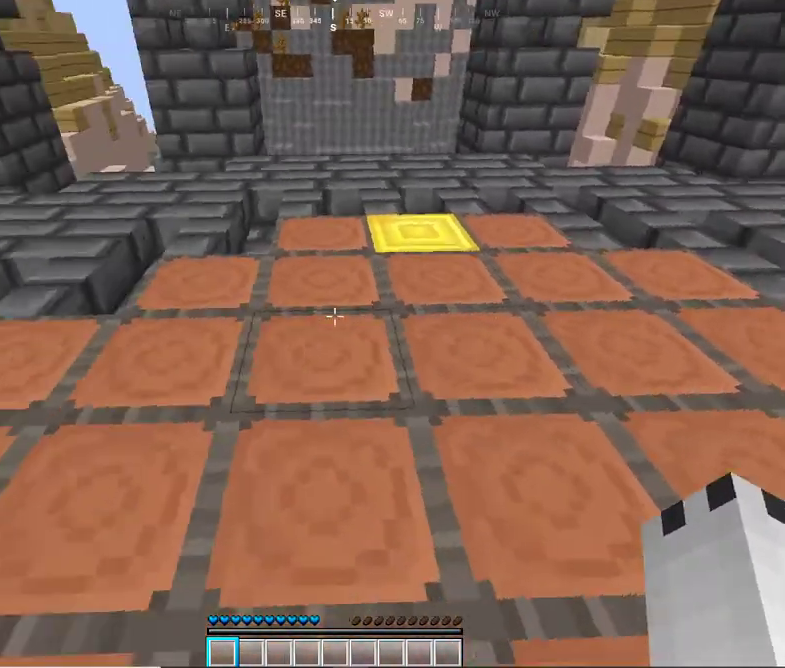
{"keys": ["s"], "mouse": [], "events": []}